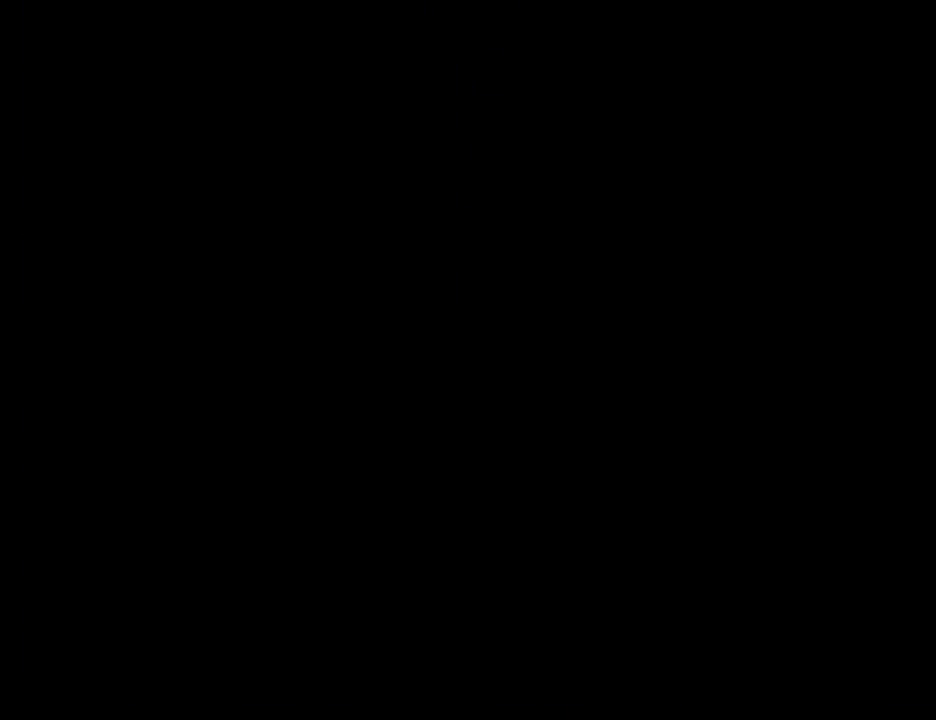
Gameplay with a controller (Nintendo layout); each line is a JSON object with the inputs held at the frame after it. "events" lists button and stick changes between this image and that frame as [ms after this image, input, new state], when the widget could be followed in between. Not read: L3 R3.
{"buttons": ["Y"], "events": []}
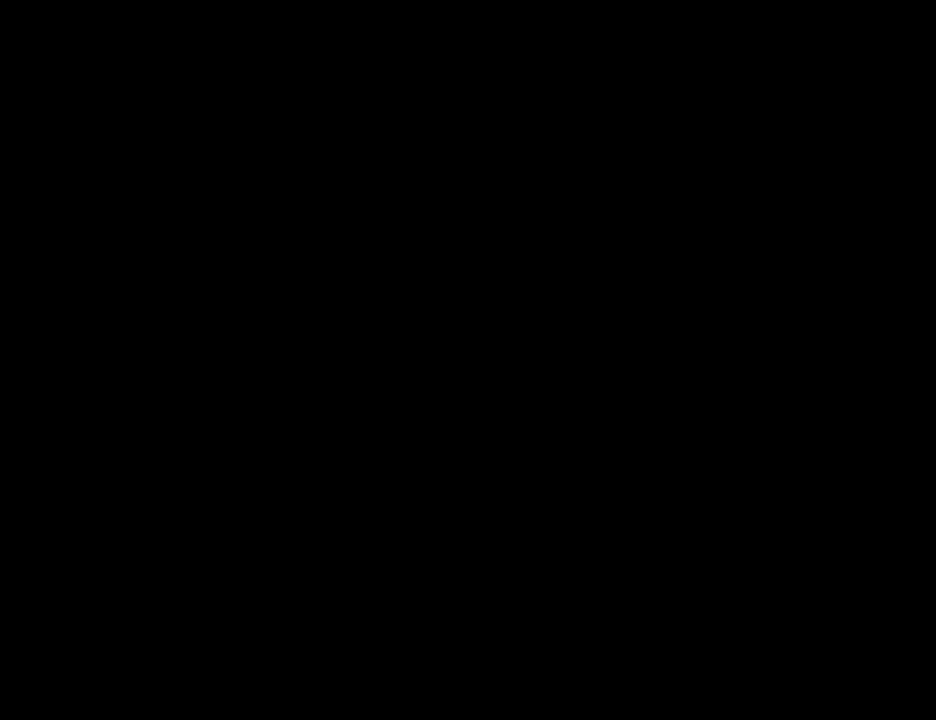
{"buttons": ["Y"], "events": []}
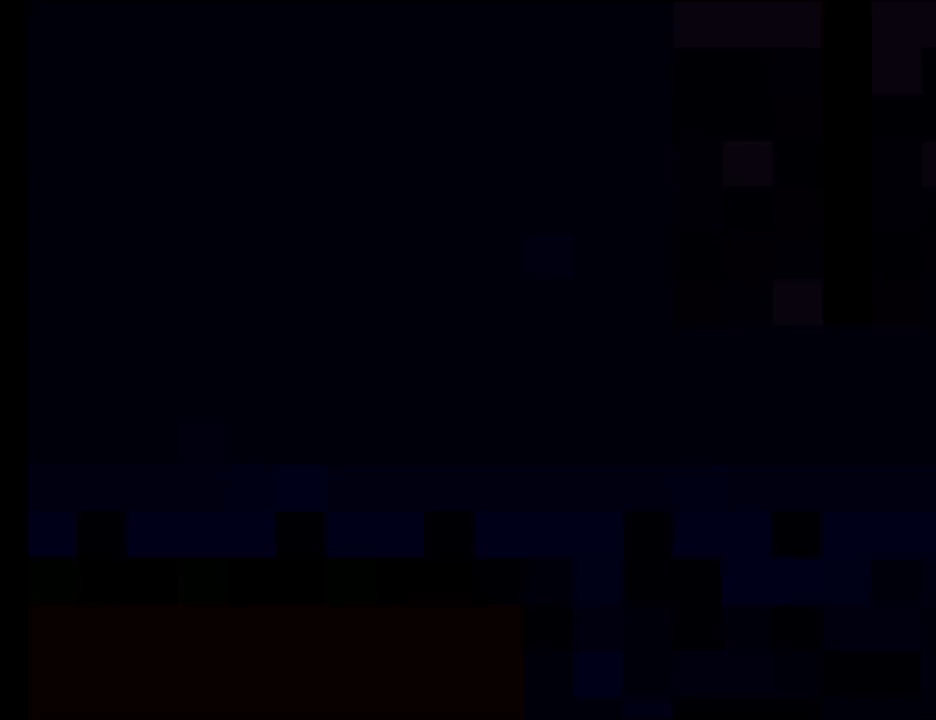
{"buttons": ["Y"], "events": []}
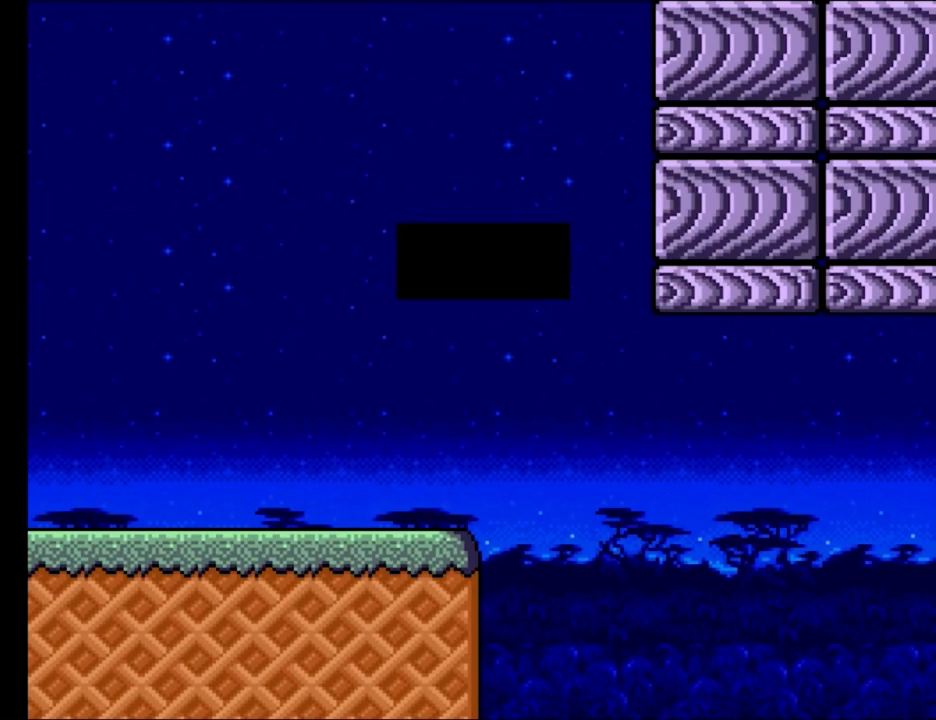
{"buttons": ["Y"], "events": []}
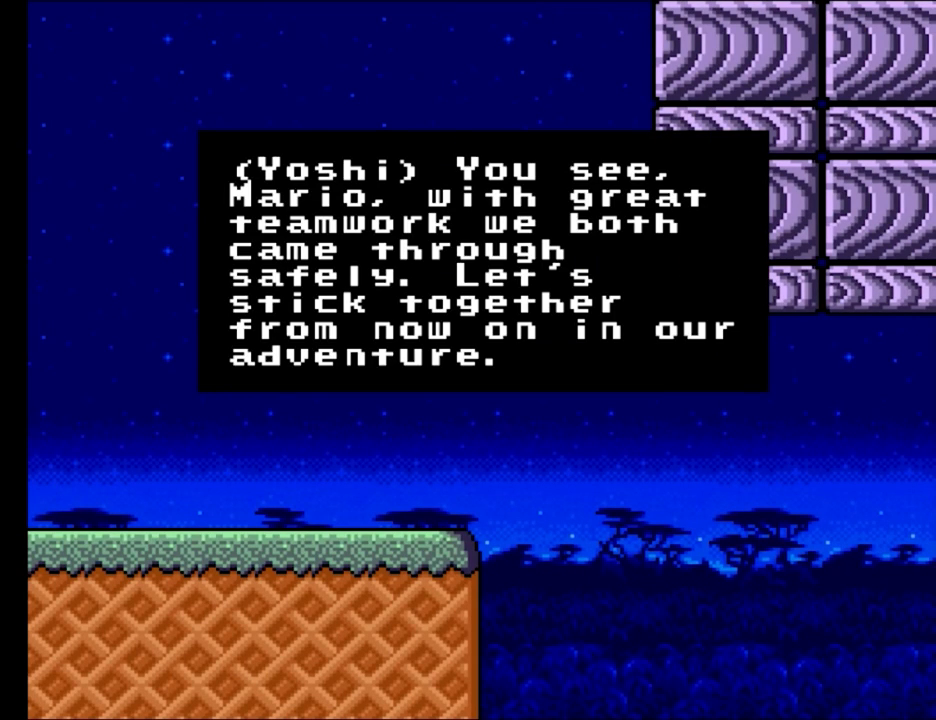
{"buttons": ["Y"], "events": []}
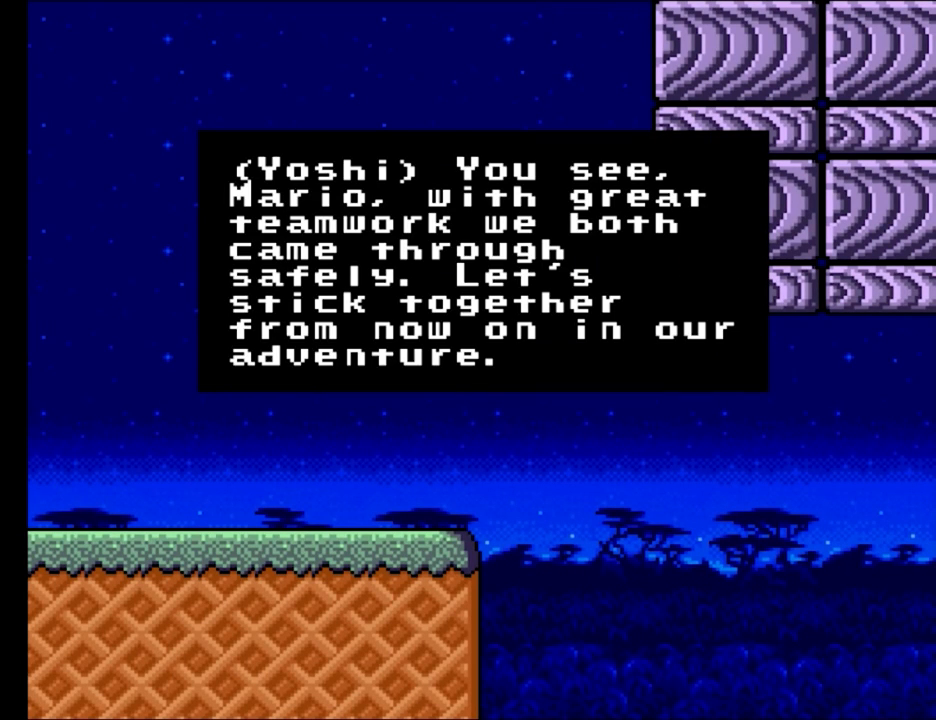
{"buttons": ["Y"], "events": []}
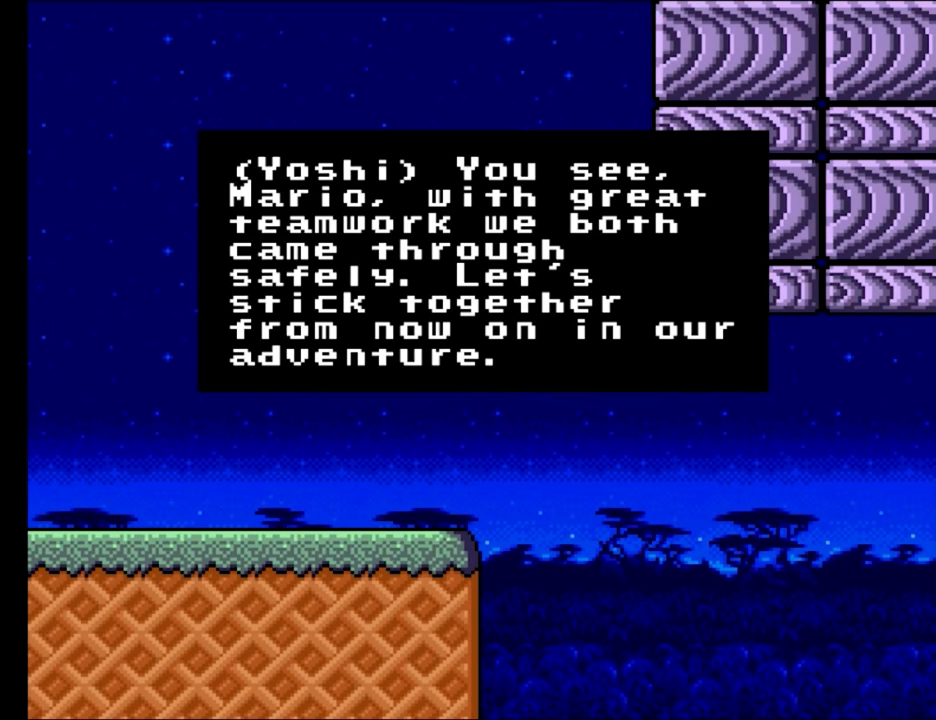
{"buttons": ["Y"], "events": []}
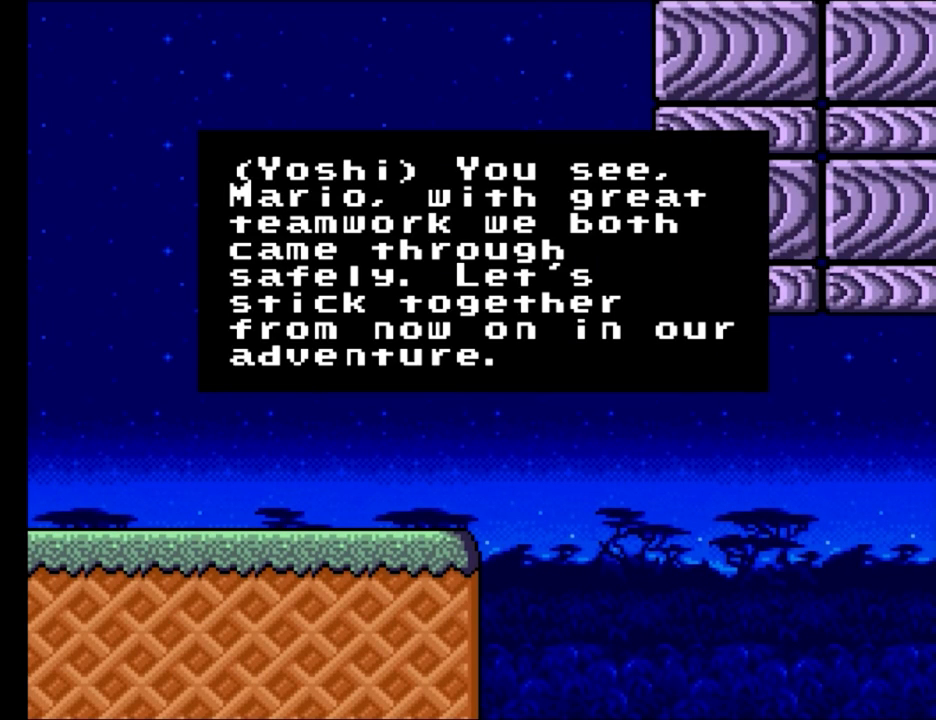
{"buttons": ["Y"], "events": []}
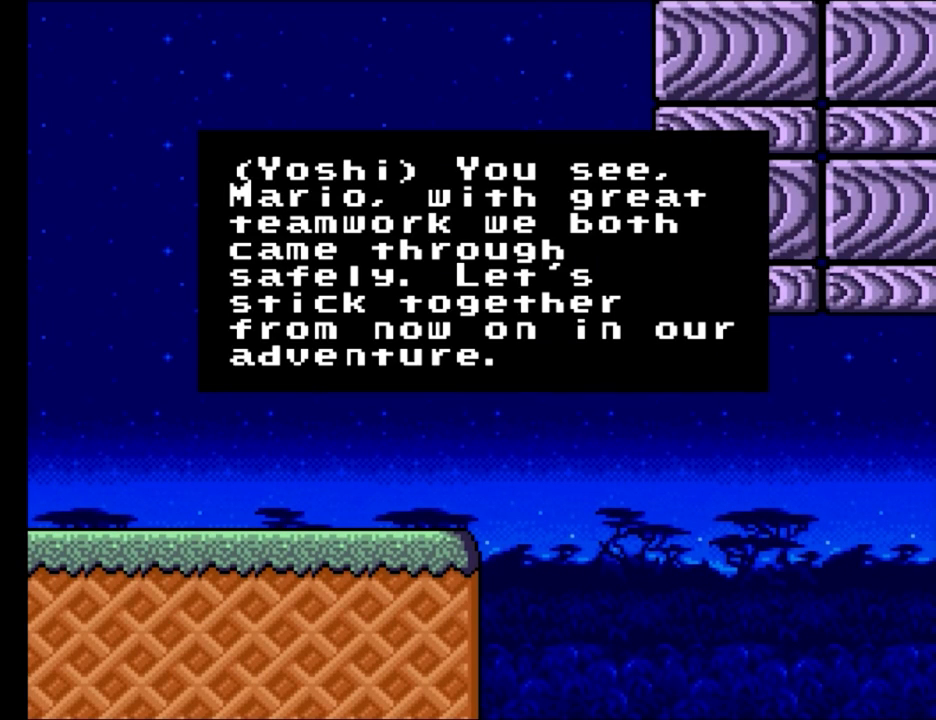
{"buttons": ["Y"], "events": []}
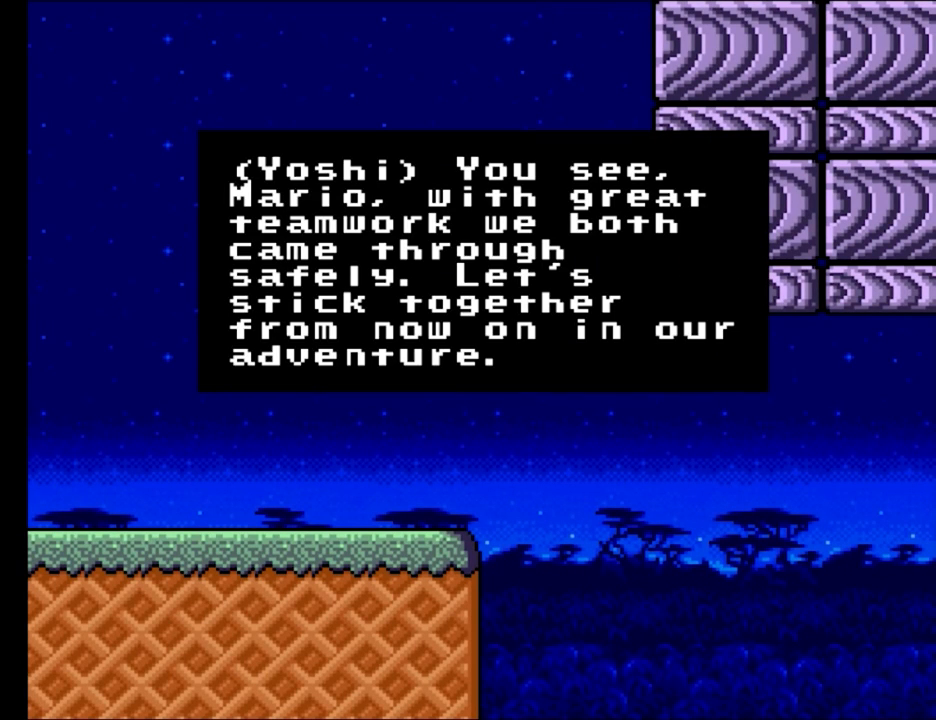
{"buttons": ["Y"], "events": []}
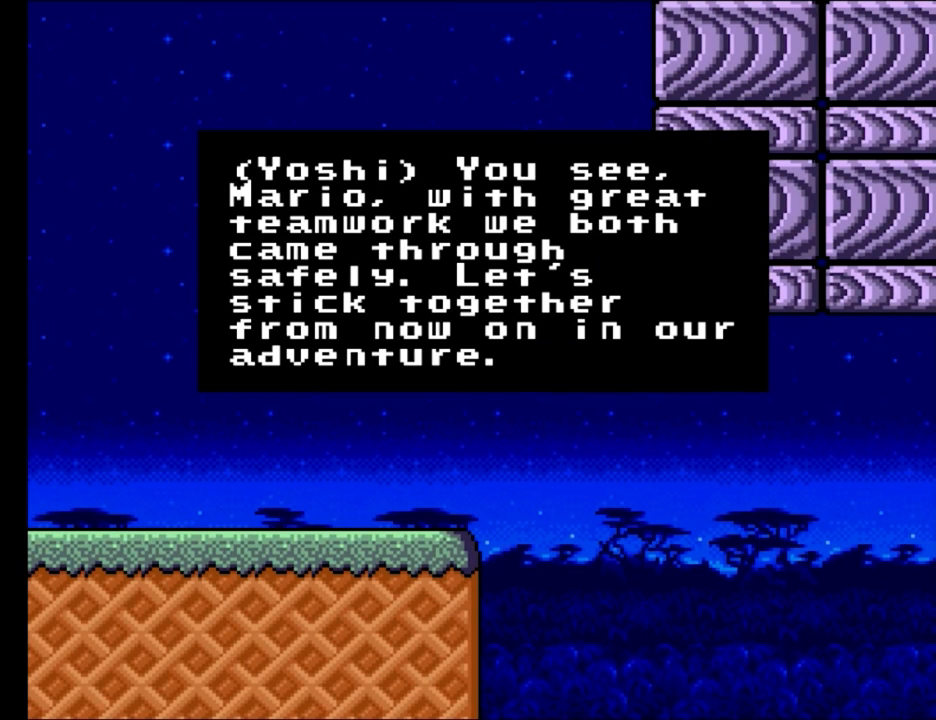
{"buttons": ["Y"], "events": []}
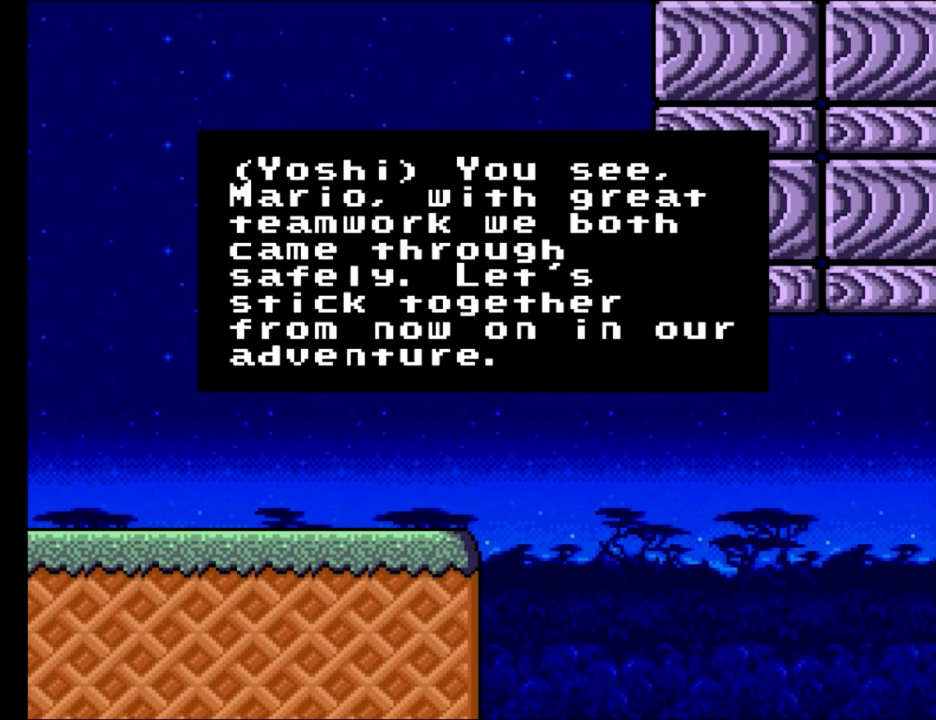
{"buttons": ["Y"], "events": []}
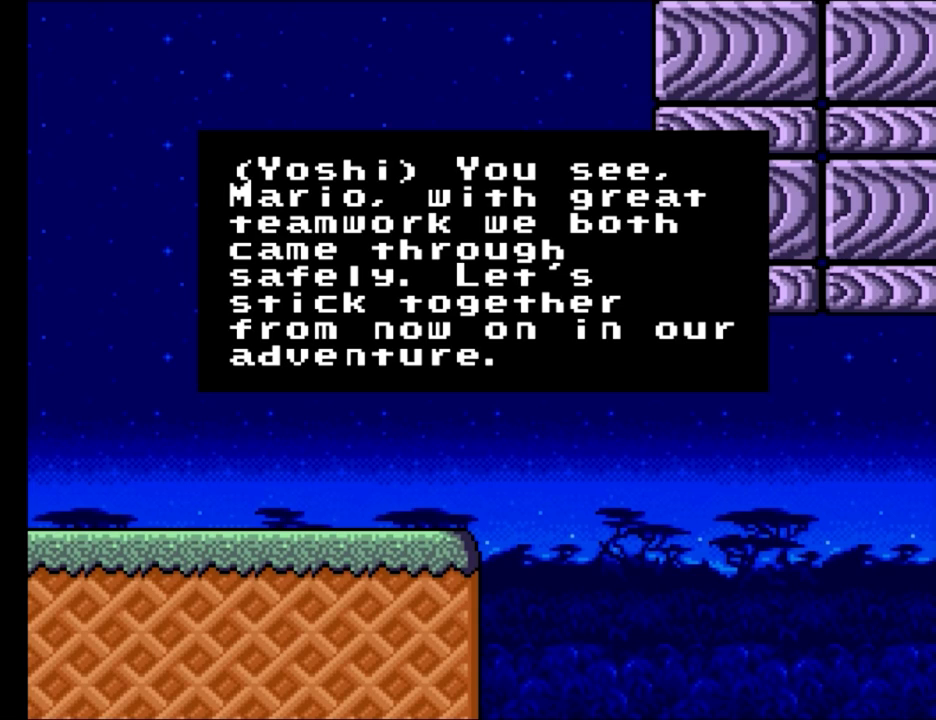
{"buttons": ["Y"], "events": []}
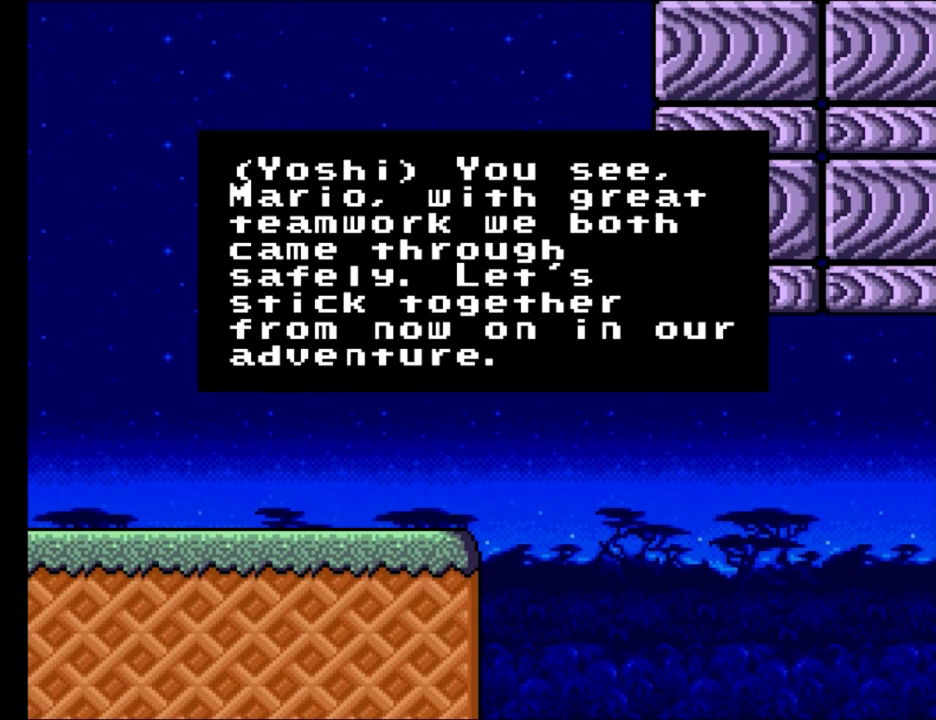
{"buttons": ["Y"], "events": []}
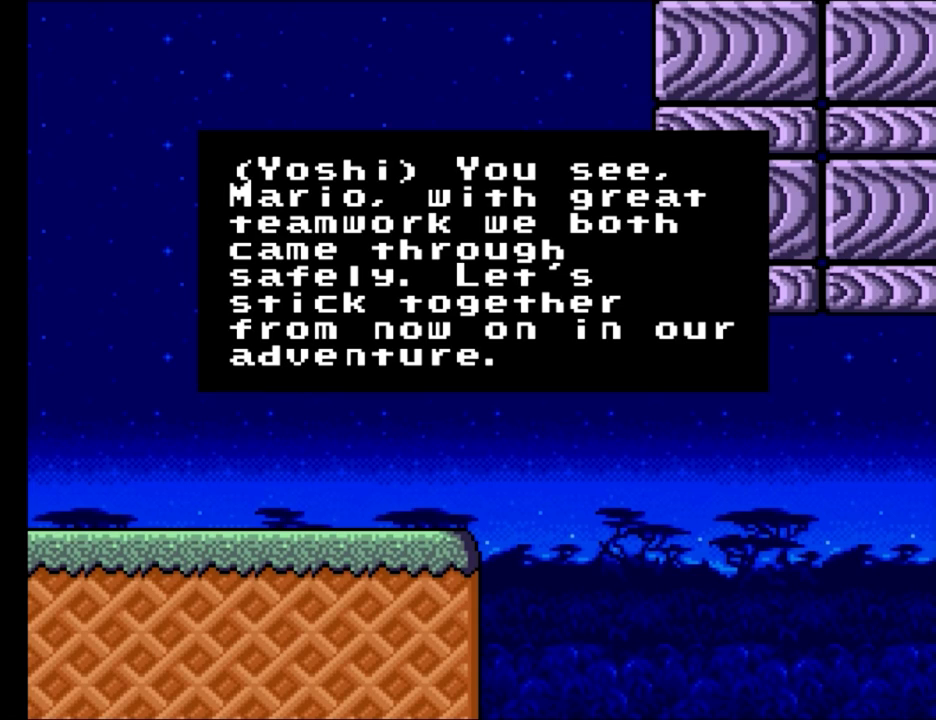
{"buttons": ["Y"], "events": []}
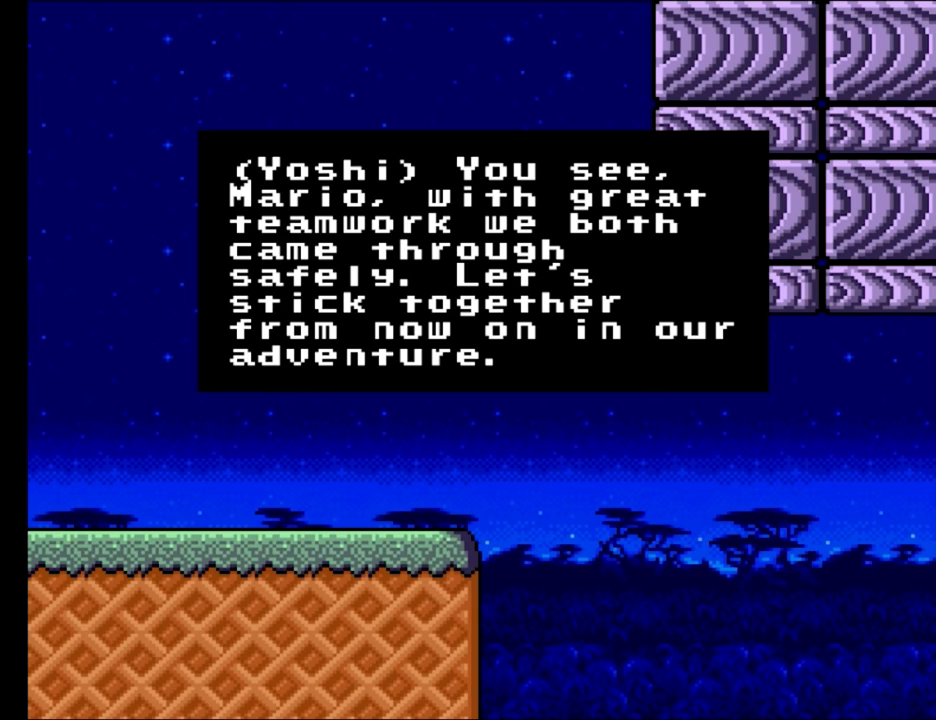
{"buttons": ["Y"], "events": []}
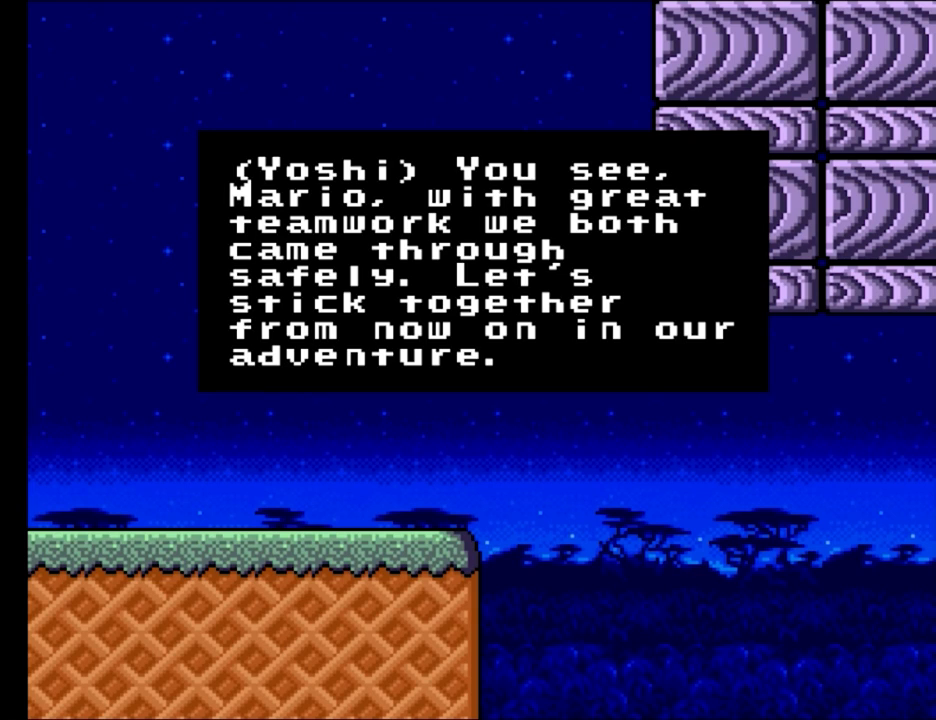
{"buttons": ["Y"], "events": []}
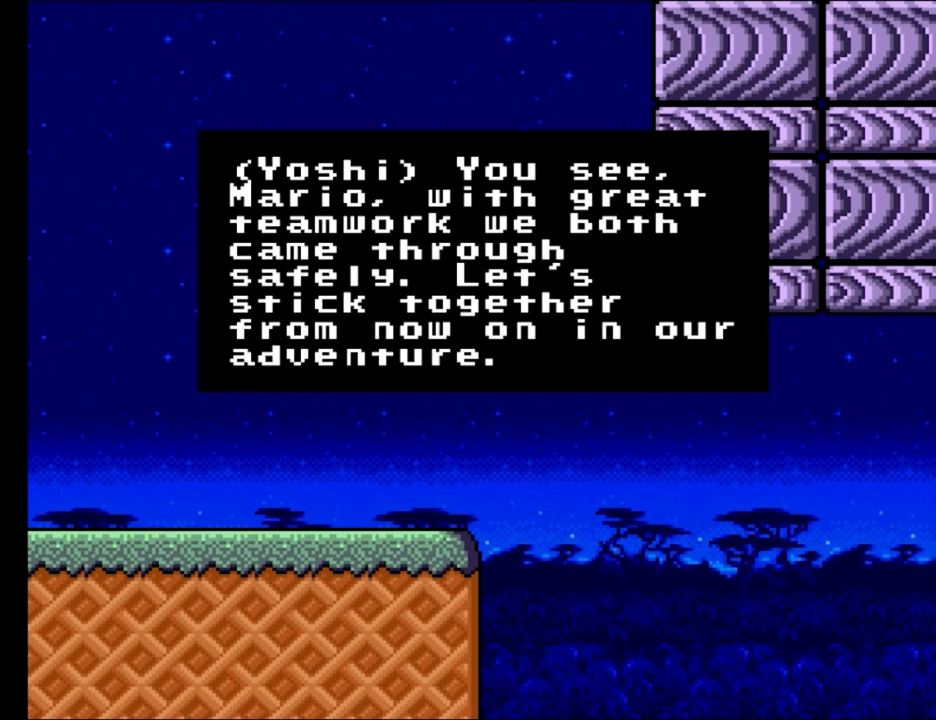
{"buttons": ["Y"], "events": []}
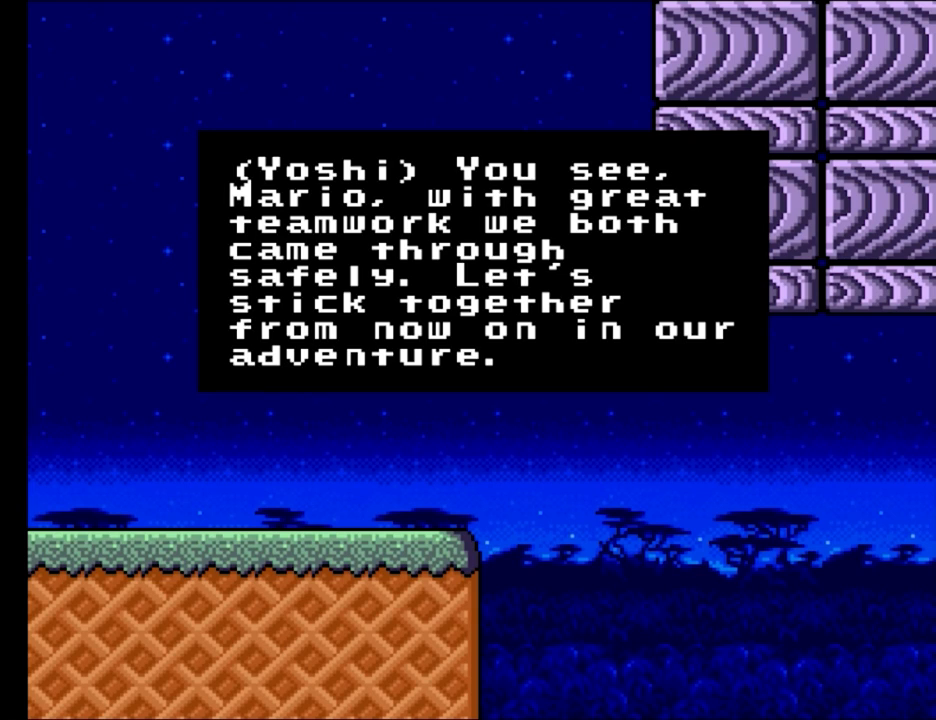
{"buttons": ["Y"], "events": [[283, "A", "down"], [433, "A", "up"]]}
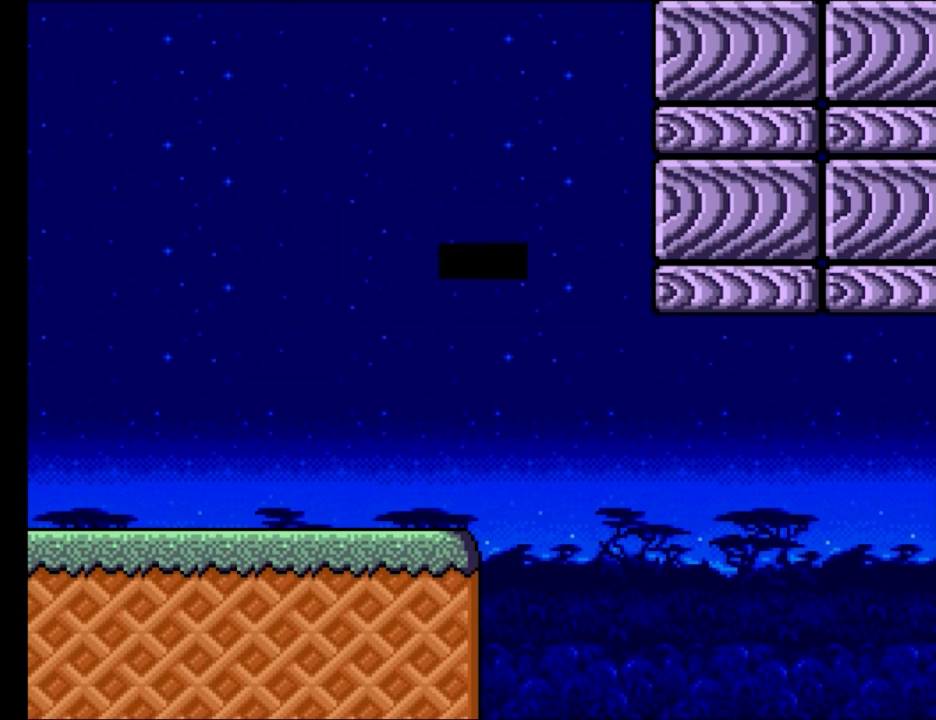
{"buttons": ["Y"], "events": []}
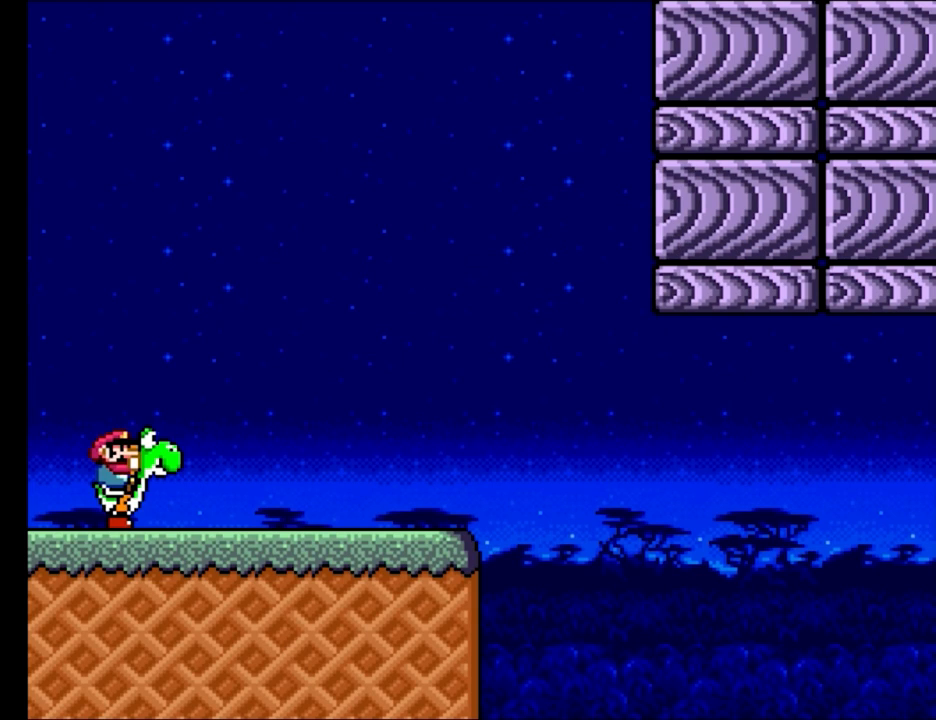
{"buttons": ["Y", "DPAD_RIGHT"], "events": [[283, "DPAD_RIGHT", "down"]]}
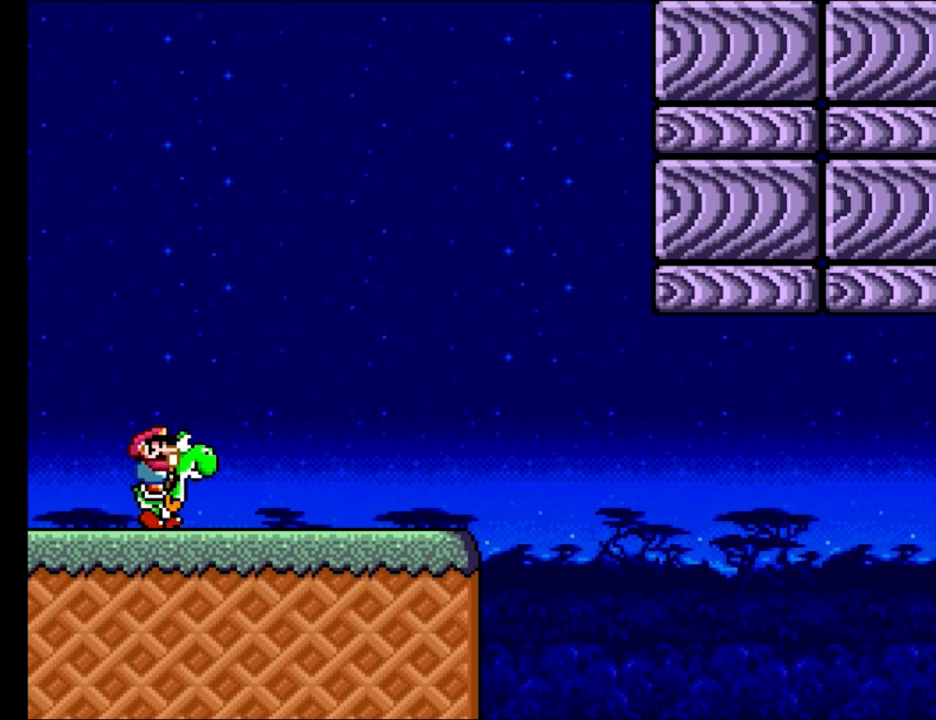
{"buttons": ["B", "Y", "DPAD_LEFT"], "events": [[33, "B", "down"], [450, "DPAD_RIGHT", "up"], [450, "DPAD_UP", "down"], [467, "DPAD_LEFT", "down"], [483, "DPAD_UP", "up"]]}
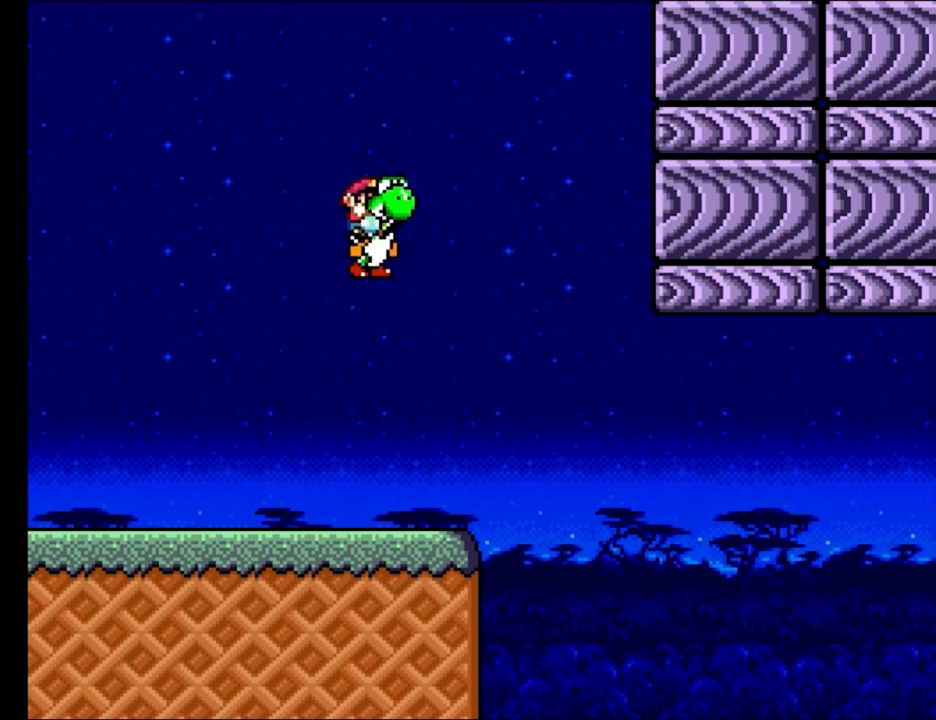
{"buttons": ["Y", "DPAD_LEFT"], "events": [[133, "B", "up"]]}
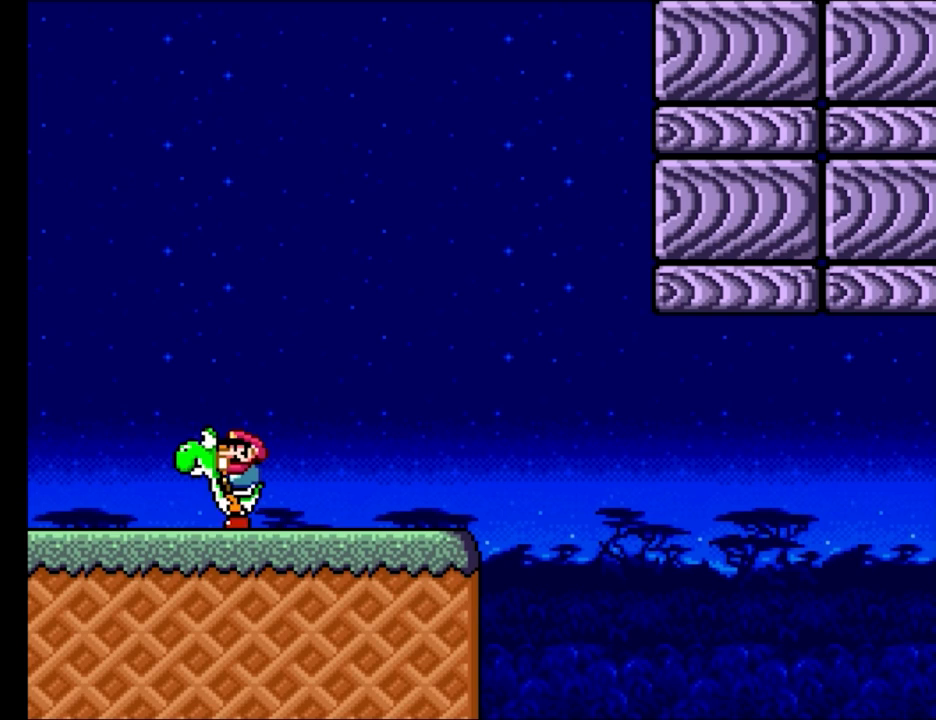
{"buttons": ["Y", "DPAD_RIGHT"], "events": [[217, "DPAD_LEFT", "up"], [333, "DPAD_RIGHT", "down"]]}
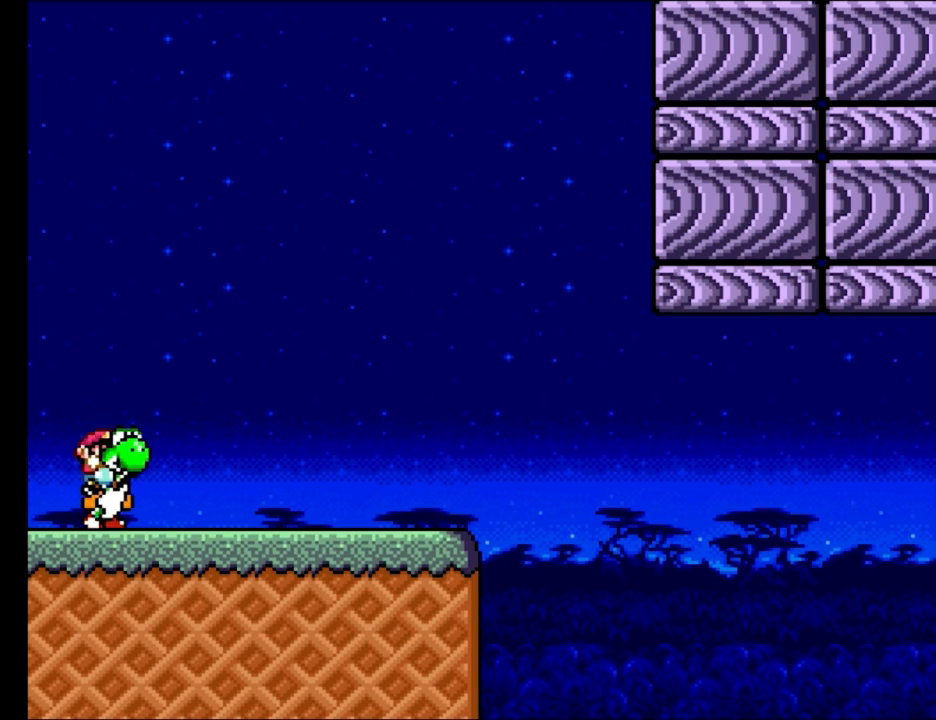
{"buttons": ["B", "Y", "DPAD_RIGHT"], "events": [[350, "B", "down"]]}
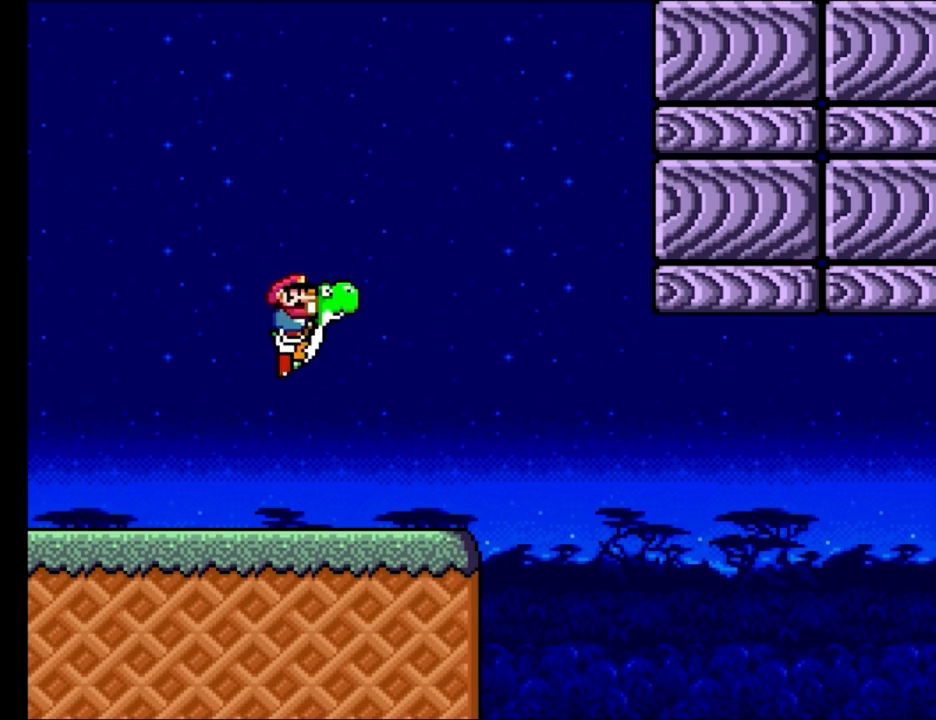
{"buttons": ["B", "Y", "DPAD_RIGHT"], "events": []}
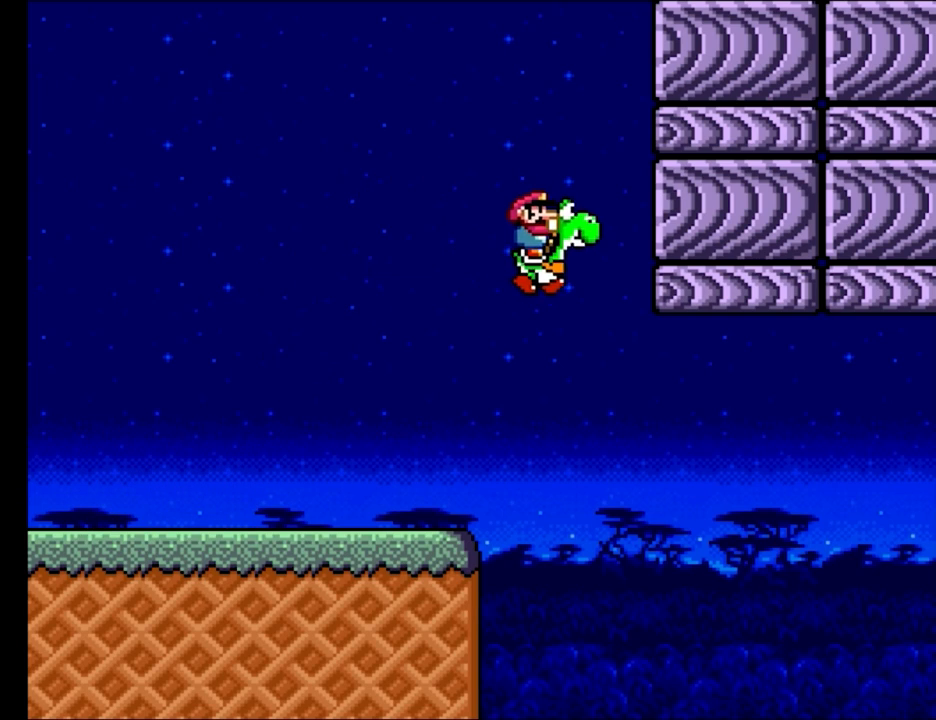
{"buttons": ["B", "Y", "DPAD_RIGHT"], "events": []}
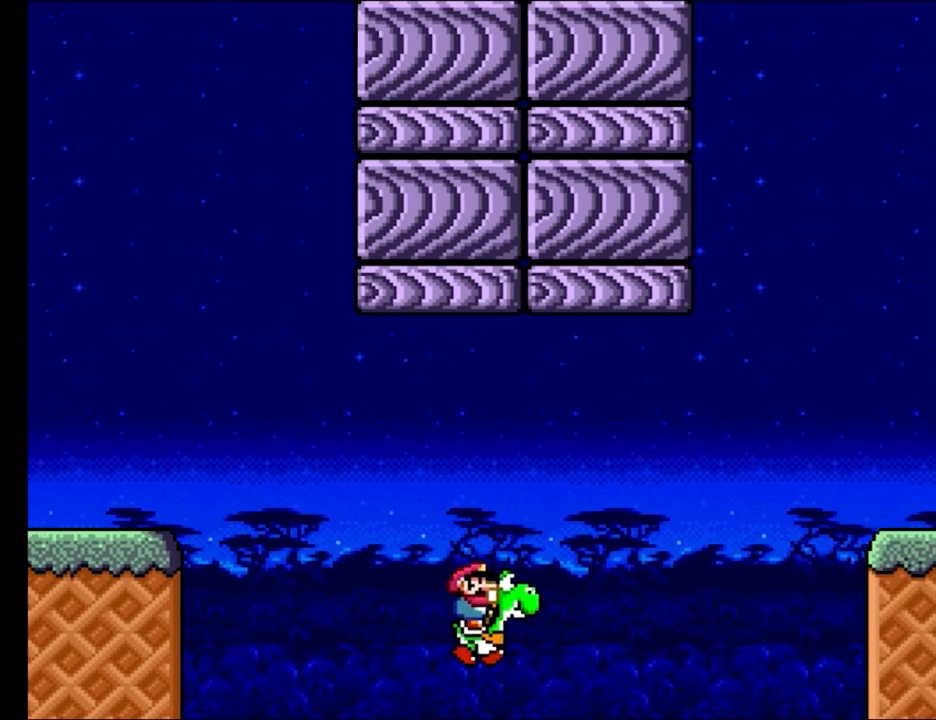
{"buttons": ["A", "B", "X", "Y", "DPAD_RIGHT"], "events": [[167, "A", "down"], [167, "X", "down"]]}
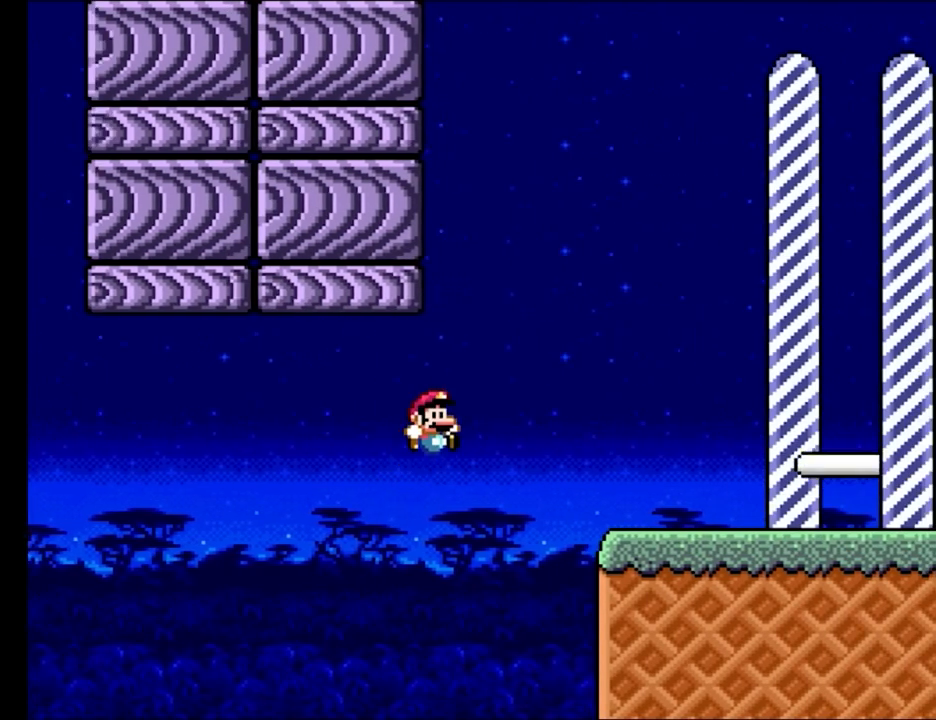
{"buttons": ["Y", "DPAD_RIGHT"], "events": [[317, "A", "up"], [350, "B", "up"], [400, "X", "up"]]}
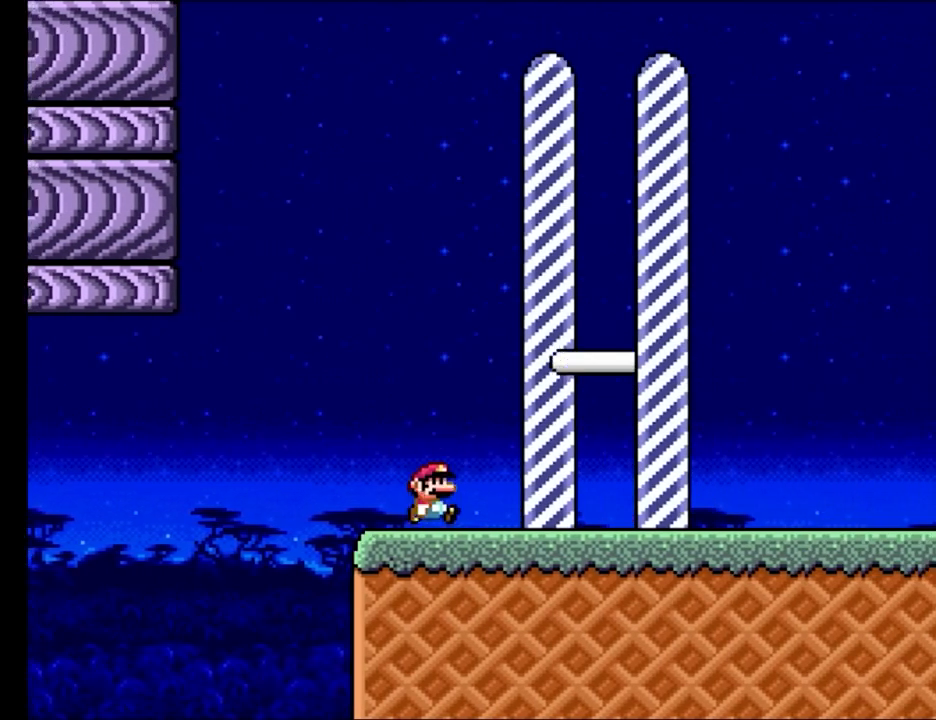
{"buttons": [], "events": [[33, "B", "down"], [417, "B", "up"], [500, "DPAD_RIGHT", "up"], [500, "Y", "up"]]}